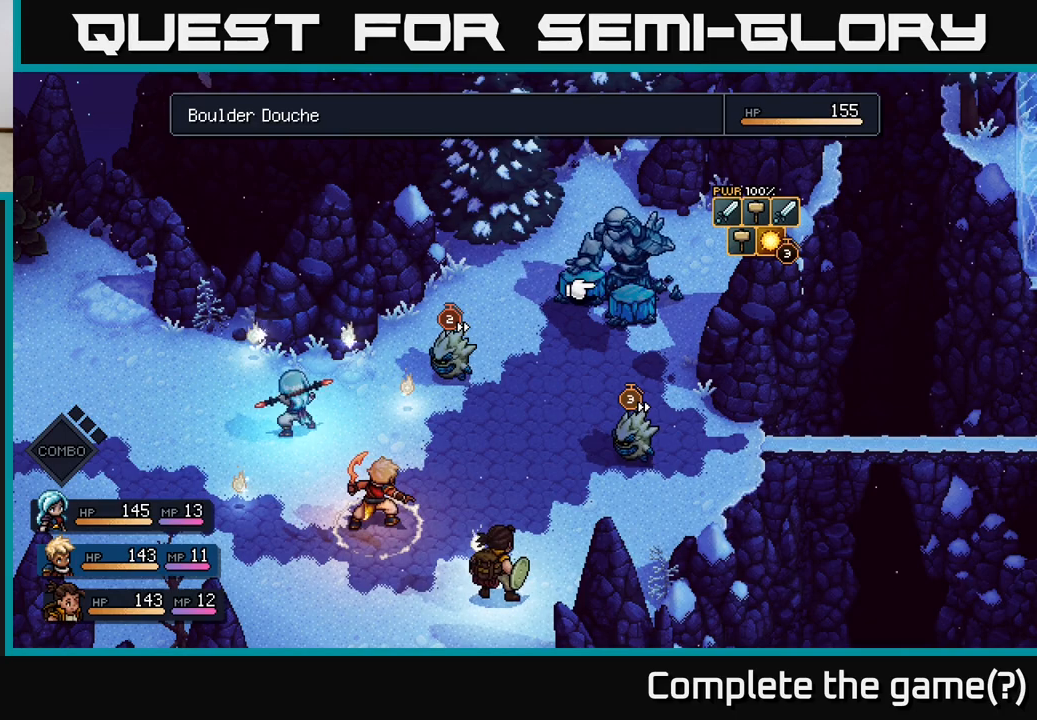
Gameplay with a controller (Xbox layout); each line is a JSON object with the inputs held at the frame after it. "events" lists button and stick changes between this image and that frame as [ms after this image, input, new state], when the widget could be followed in between.
{"buttons": [], "left_stick": "up", "right_stick": "center", "events": [[83, "left_stick", "down-left"], [317, "left_stick", "center"], [417, "left_stick", "up"]]}
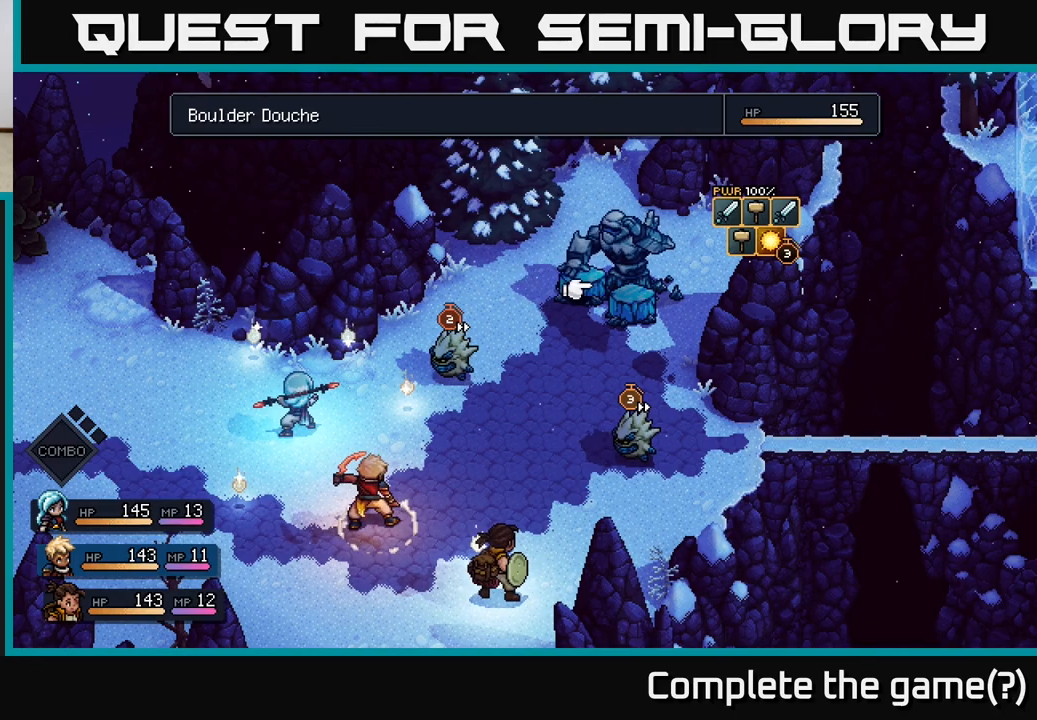
{"buttons": [], "left_stick": "left", "right_stick": "center", "events": [[150, "left_stick", "center"], [483, "left_stick", "left"]]}
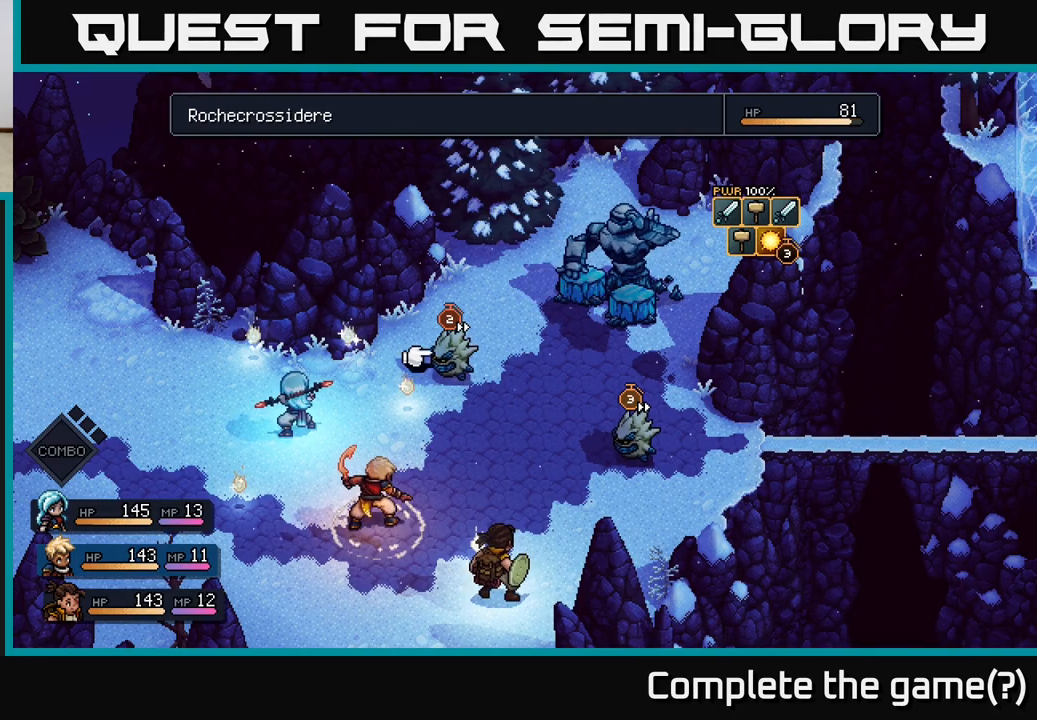
{"buttons": [], "left_stick": "right", "right_stick": "center", "events": [[167, "left_stick", "center"], [350, "left_stick", "right"]]}
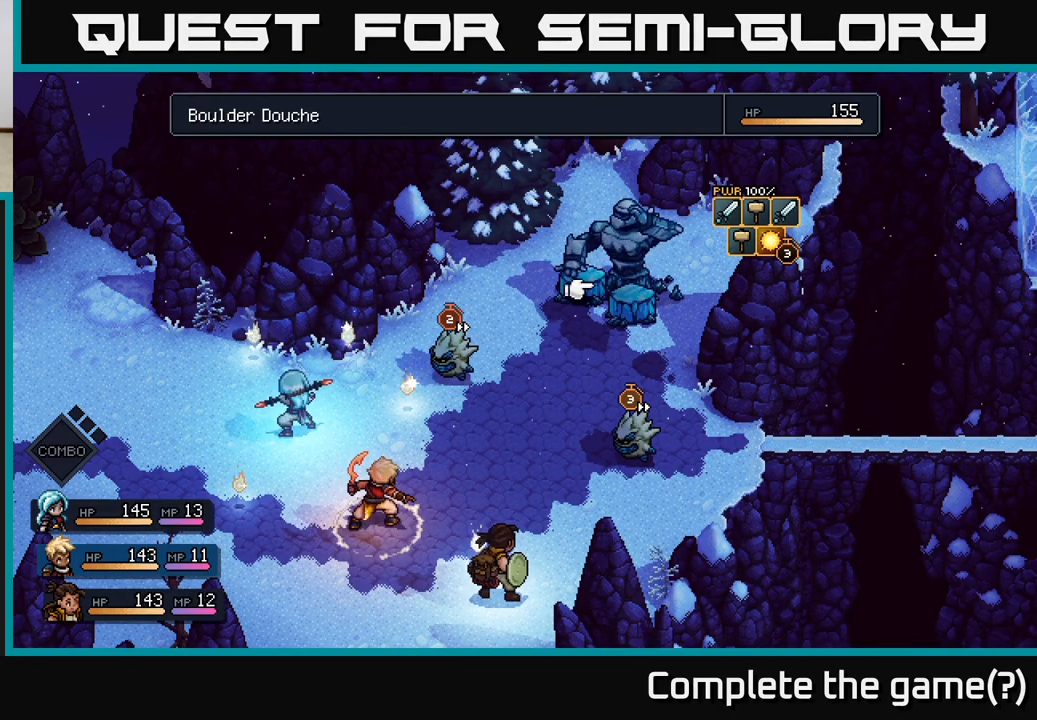
{"buttons": [], "left_stick": "center", "right_stick": "center", "events": [[100, "left_stick", "center"]]}
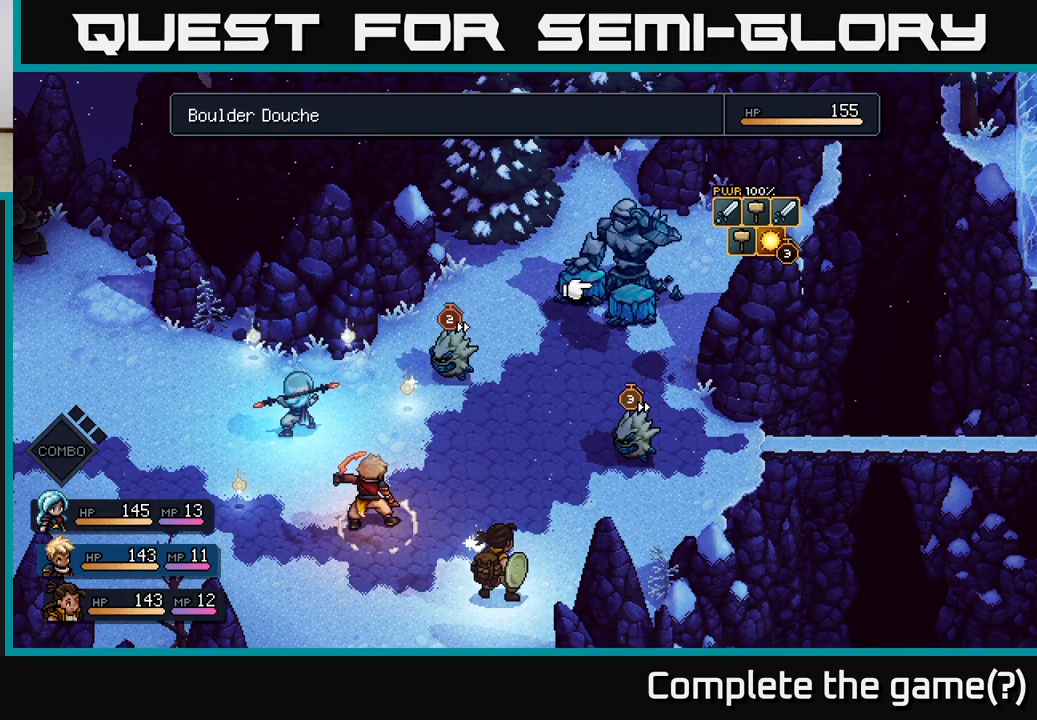
{"buttons": [], "left_stick": "center", "right_stick": "center", "events": []}
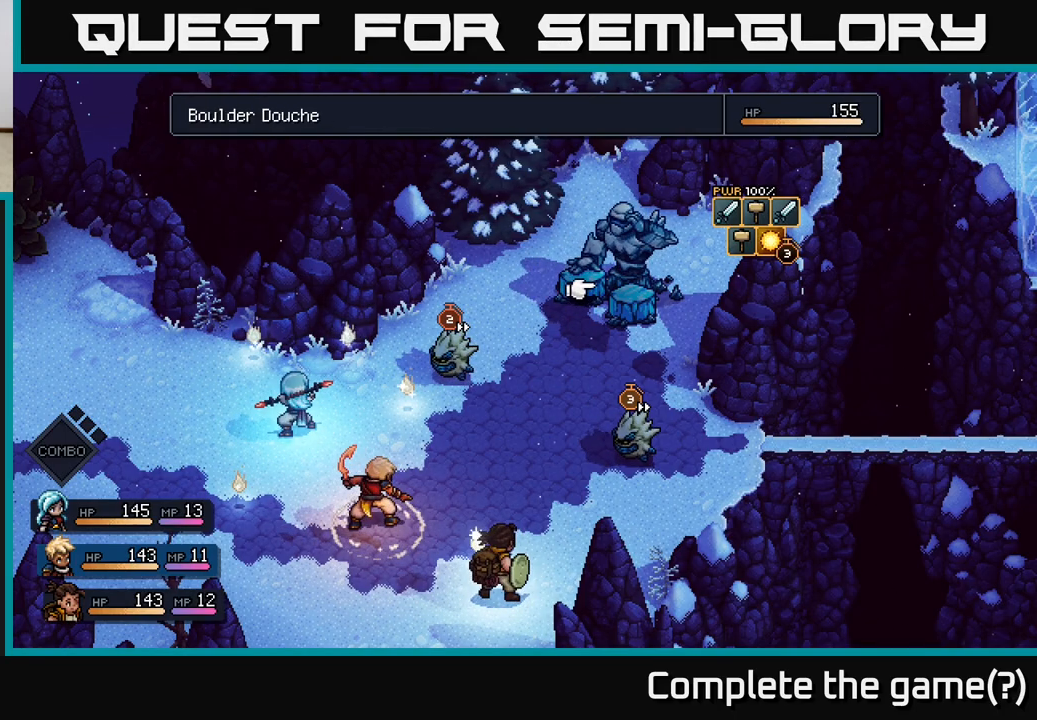
{"buttons": [], "left_stick": "center", "right_stick": "center", "events": []}
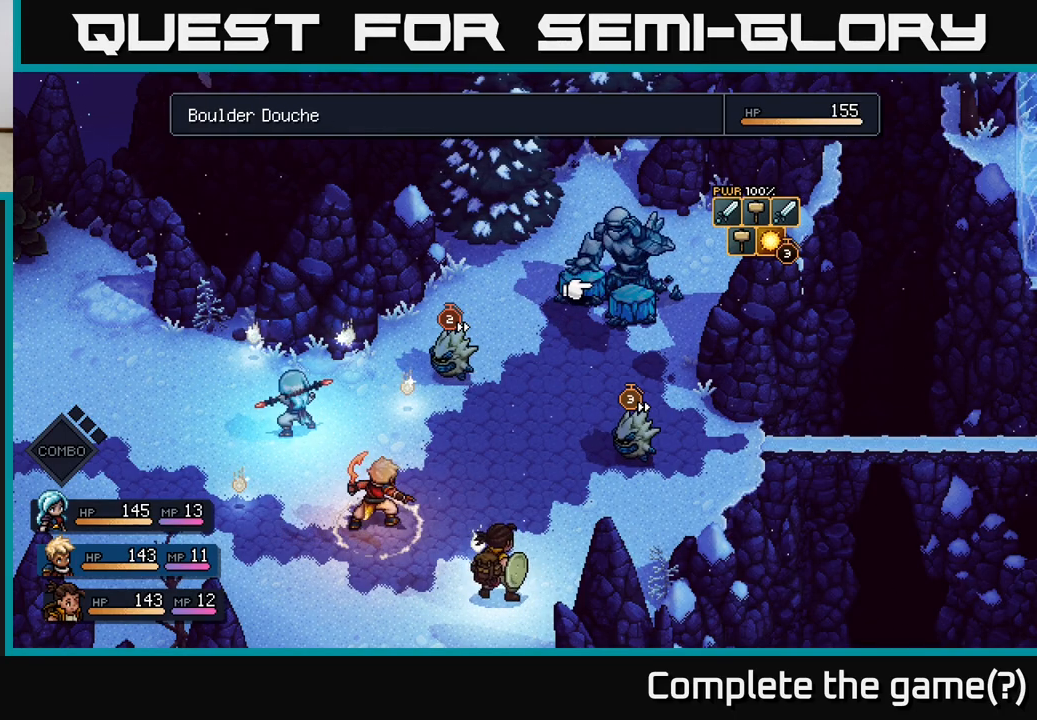
{"buttons": [], "left_stick": "center", "right_stick": "center", "events": []}
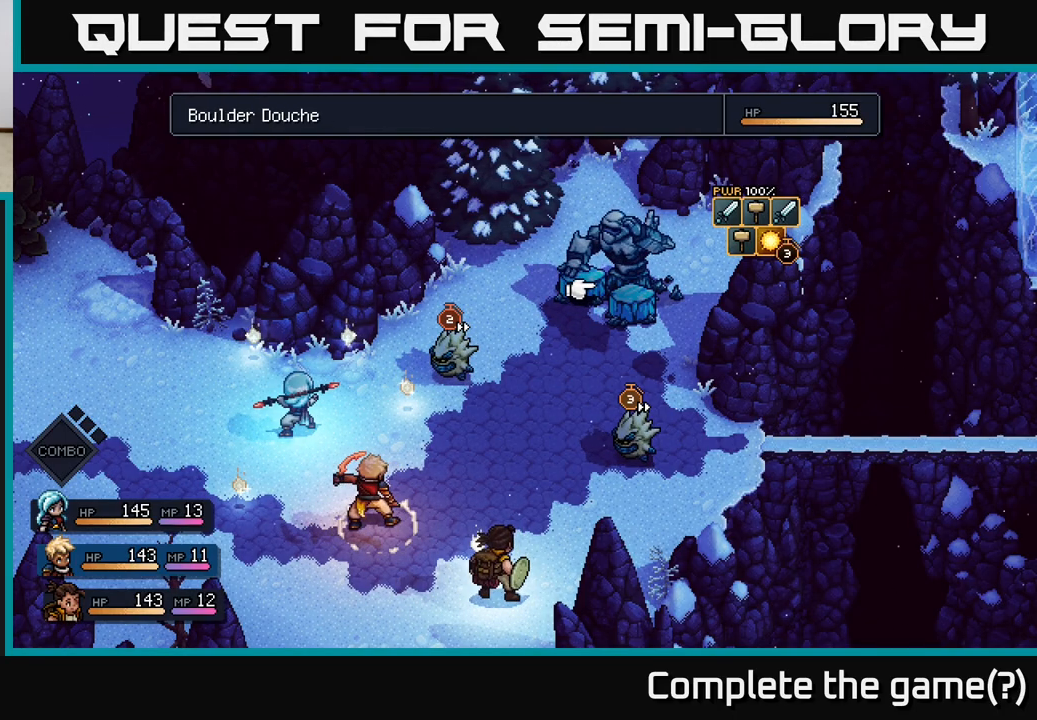
{"buttons": [], "left_stick": "center", "right_stick": "center", "events": [[150, "B", "down"], [217, "B", "up"]]}
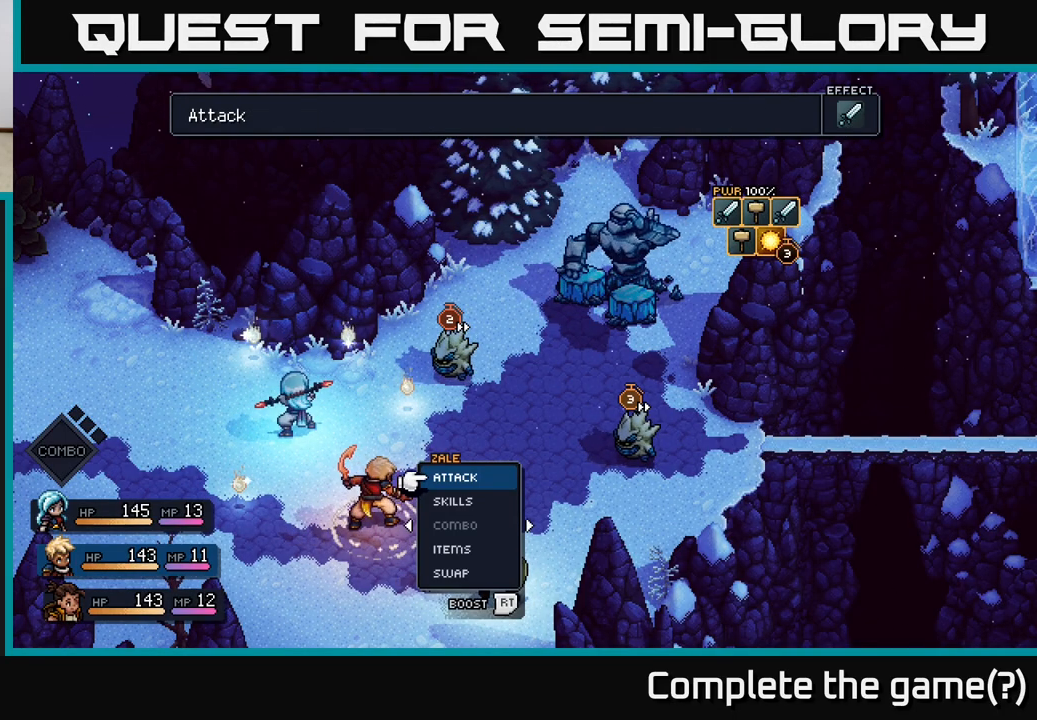
{"buttons": [], "left_stick": "down", "right_stick": "center", "events": [[333, "left_stick", "down"]]}
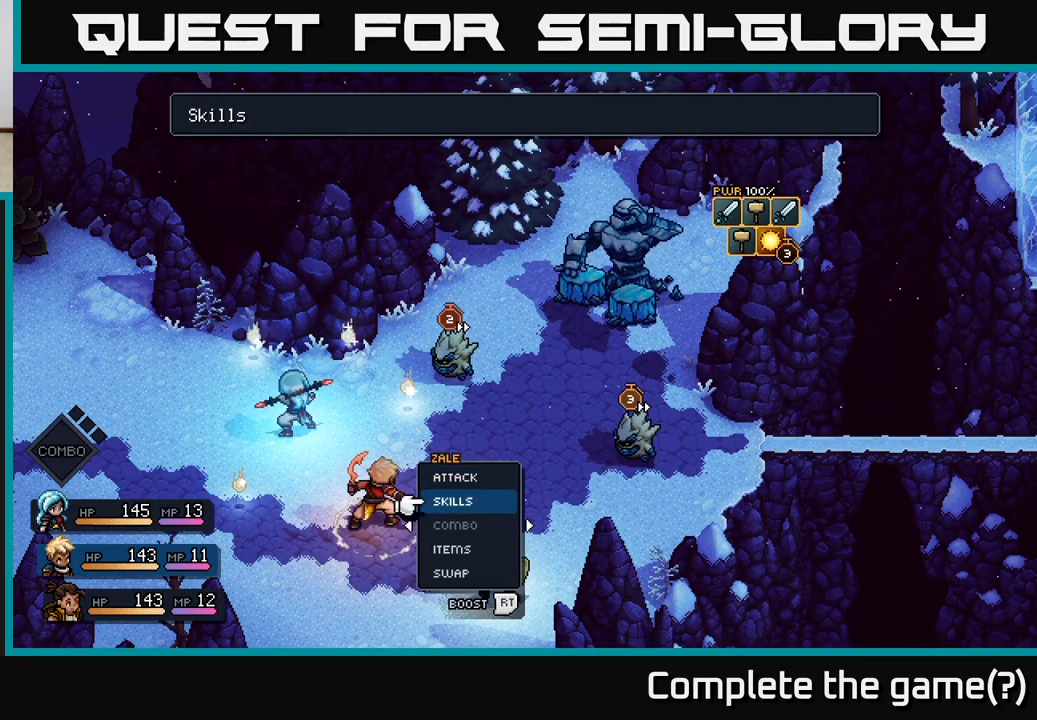
{"buttons": [], "left_stick": "up-left", "right_stick": "center", "events": [[50, "left_stick", "center"], [300, "left_stick", "up-left"]]}
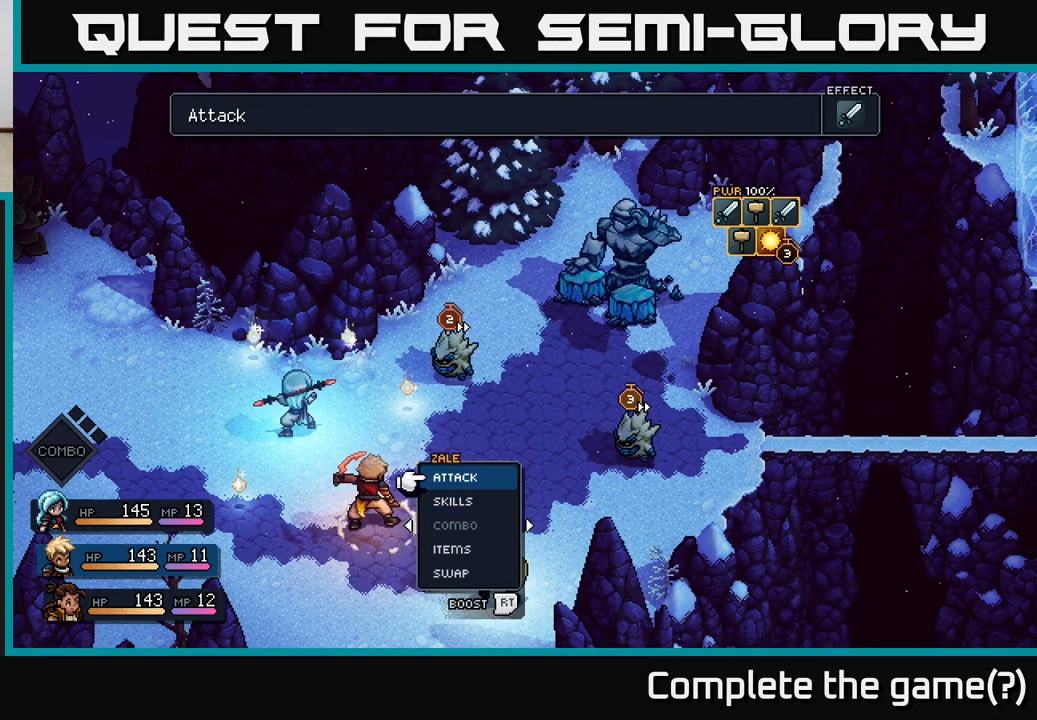
{"buttons": [], "left_stick": "center", "right_stick": "center", "events": [[17, "left_stick", "center"]]}
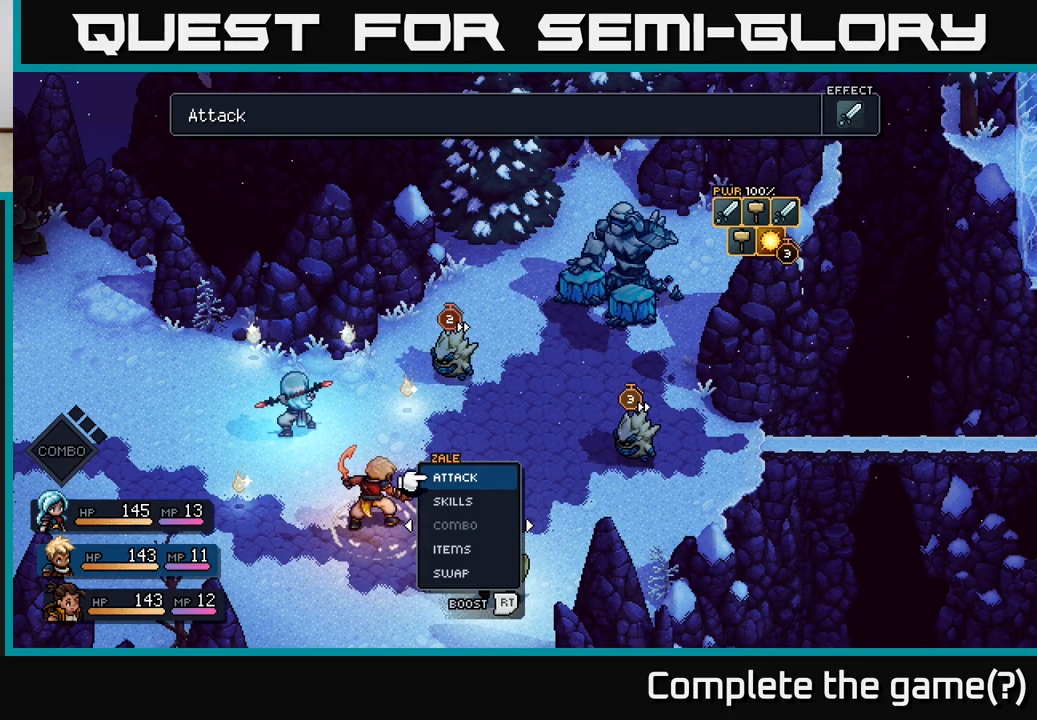
{"buttons": [], "left_stick": "center", "right_stick": "center", "events": [[150, "left_stick", "down"], [400, "left_stick", "center"]]}
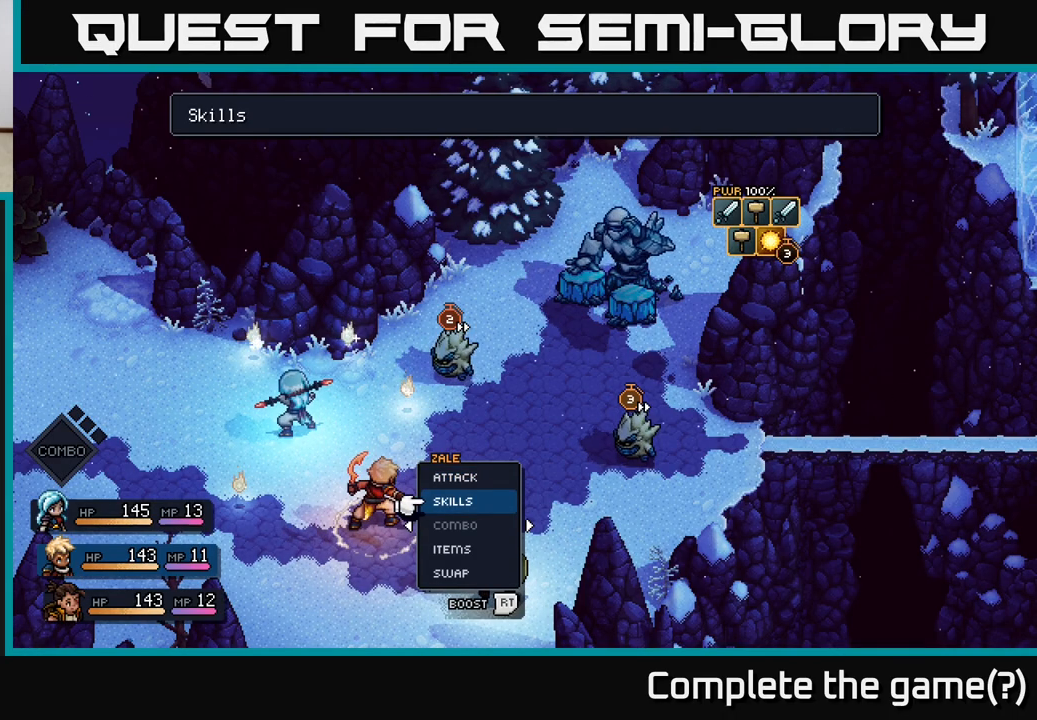
{"buttons": [], "left_stick": "center", "right_stick": "center", "events": []}
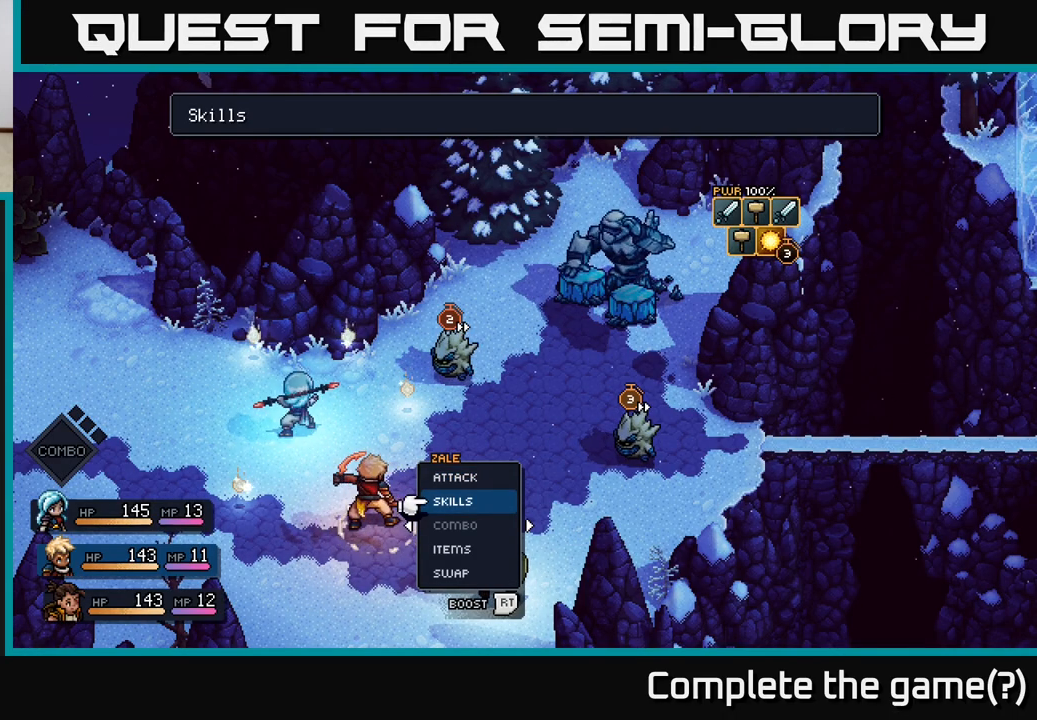
{"buttons": [], "left_stick": "center", "right_stick": "center", "events": []}
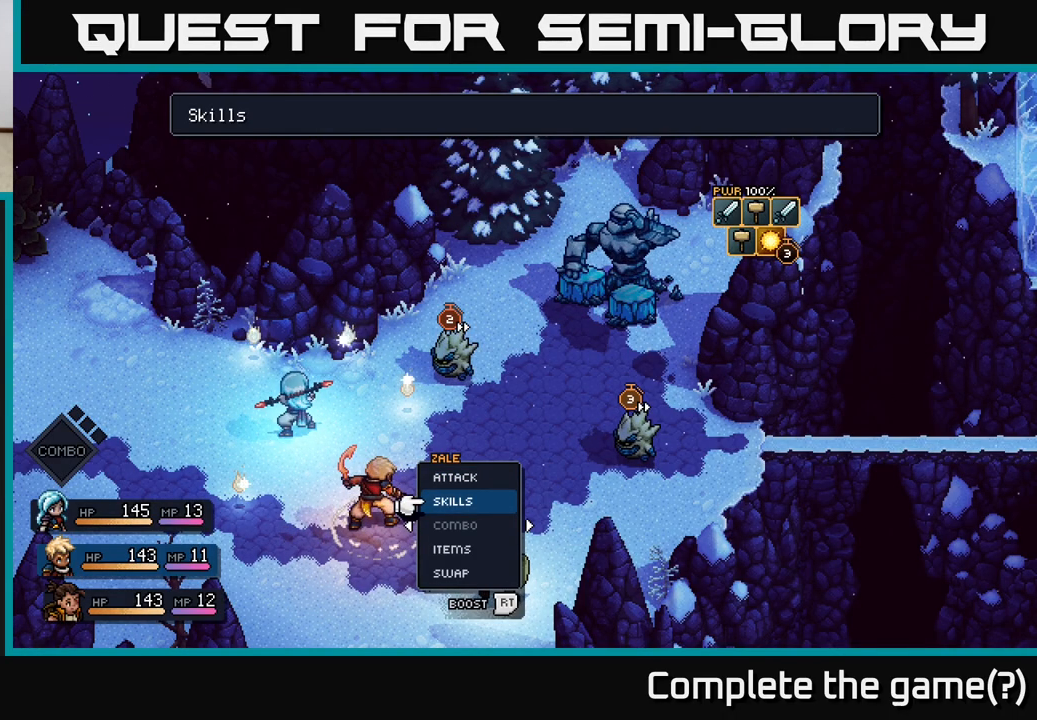
{"buttons": [], "left_stick": "center", "right_stick": "center", "events": [[217, "left_stick", "up"], [417, "left_stick", "center"]]}
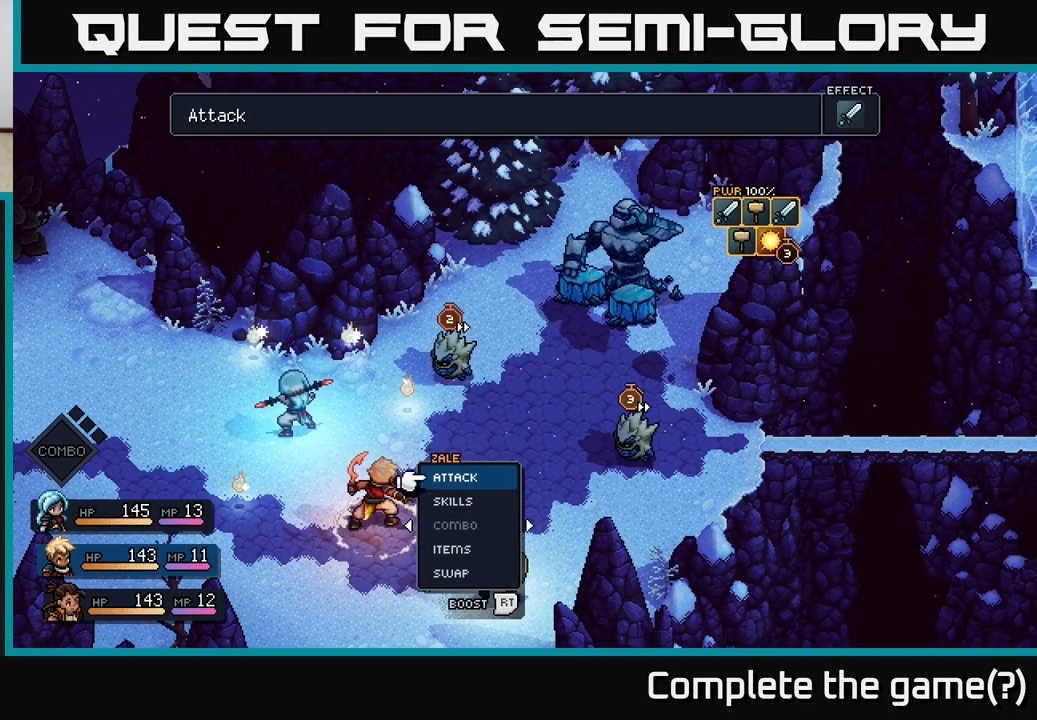
{"buttons": ["A", "R2"], "left_stick": "center", "right_stick": "center", "events": [[17, "R2", "down"], [500, "A", "down"]]}
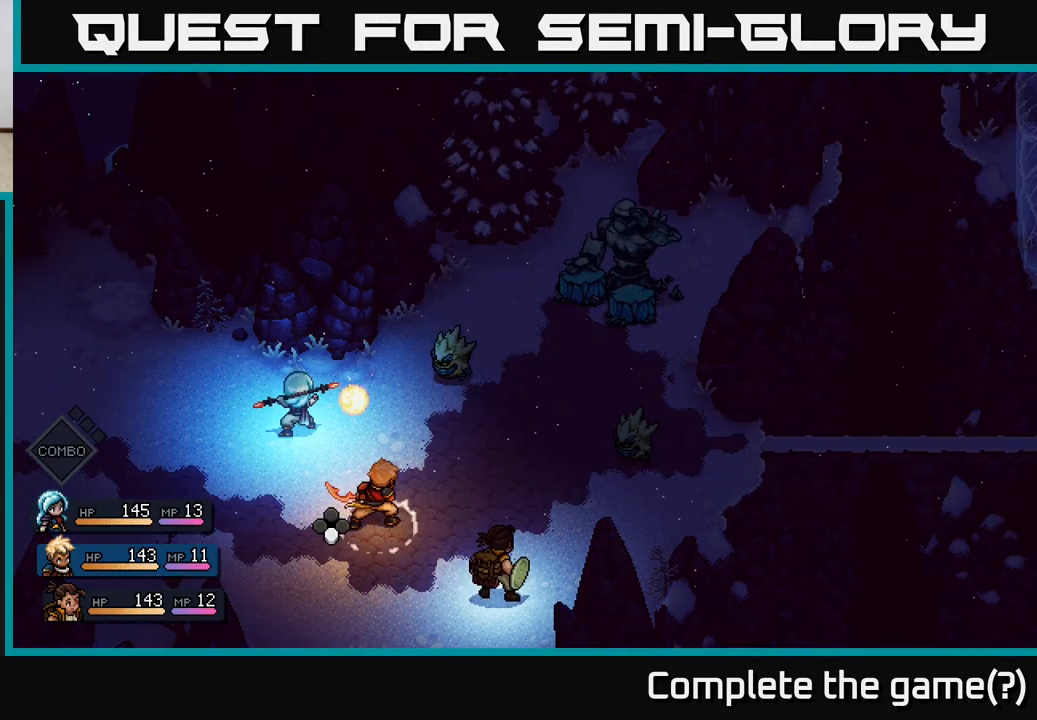
{"buttons": [], "left_stick": "center", "right_stick": "center", "events": [[100, "A", "up"], [367, "R2", "up"]]}
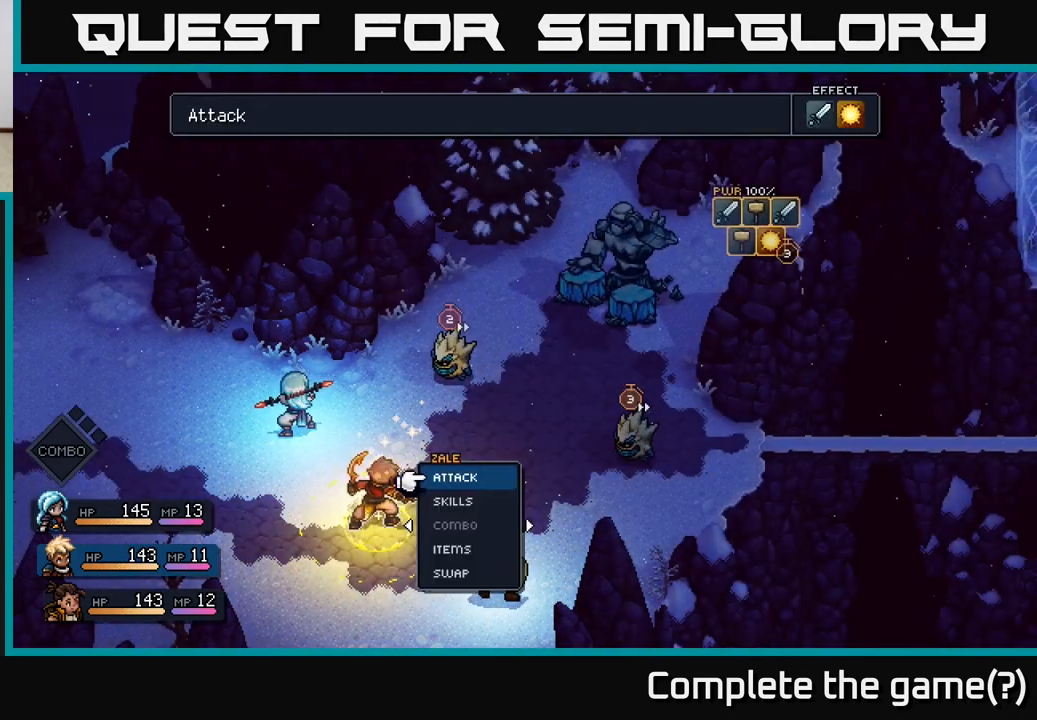
{"buttons": [], "left_stick": "center", "right_stick": "center", "events": [[417, "A", "down"], [450, "A", "up"]]}
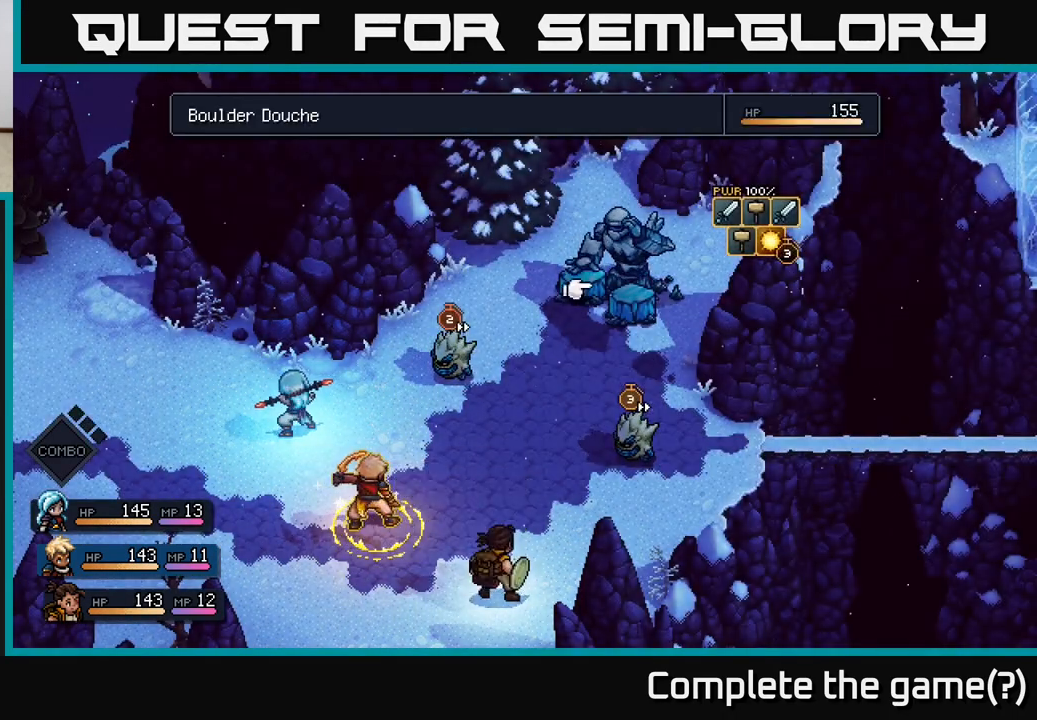
{"buttons": [], "left_stick": "center", "right_stick": "center", "events": []}
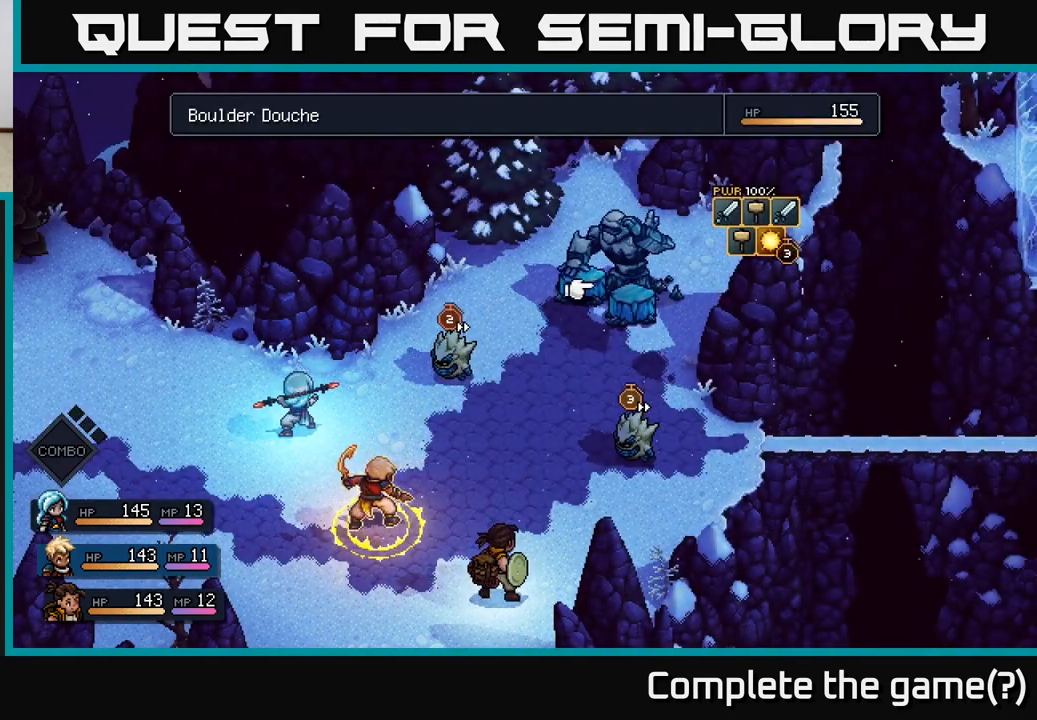
{"buttons": [], "left_stick": "center", "right_stick": "center", "events": []}
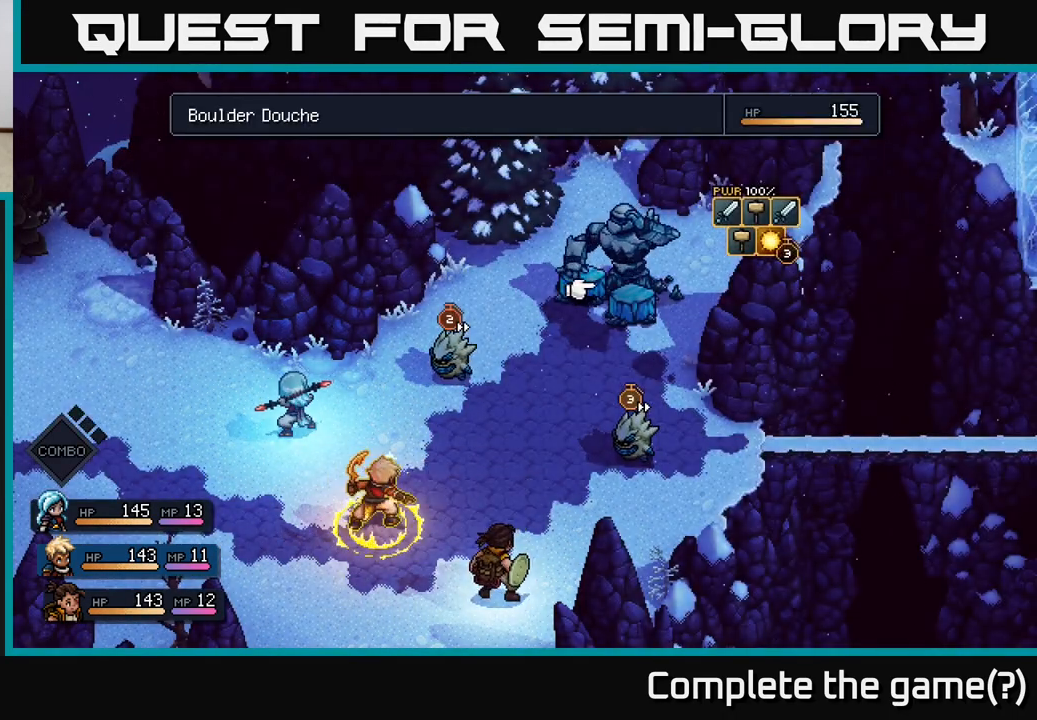
{"buttons": [], "left_stick": "right", "right_stick": "center", "events": [[150, "left_stick", "left"], [350, "left_stick", "center"], [450, "left_stick", "right"]]}
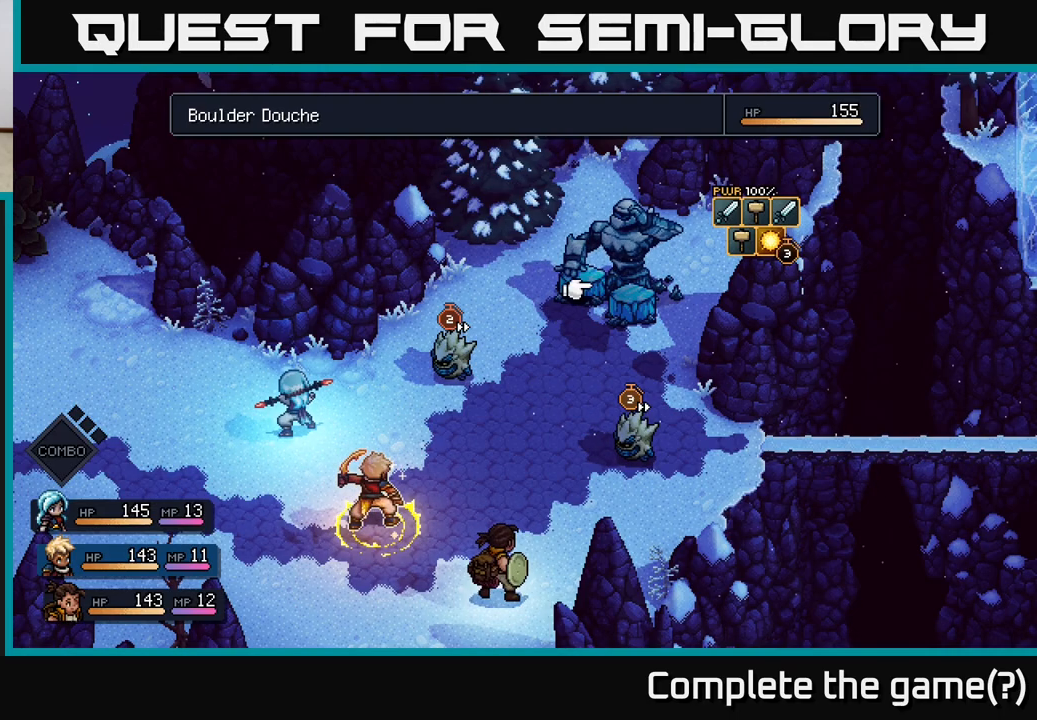
{"buttons": [], "left_stick": "center", "right_stick": "center", "events": [[167, "left_stick", "center"]]}
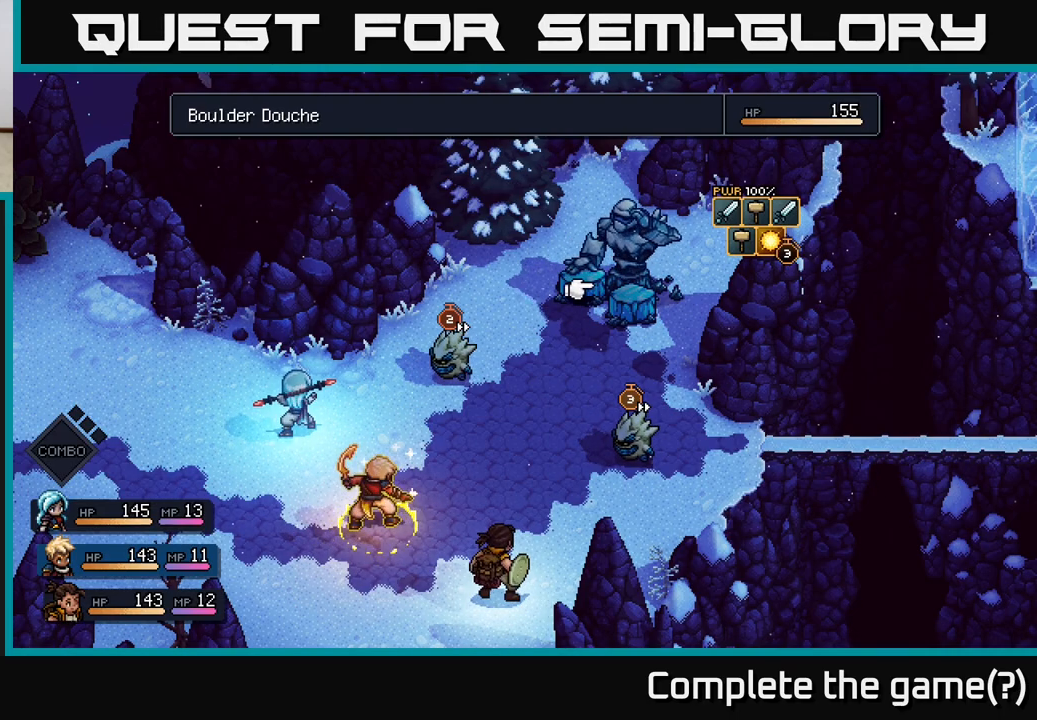
{"buttons": [], "left_stick": "right", "right_stick": "center", "events": [[250, "left_stick", "left"], [450, "left_stick", "center"], [500, "left_stick", "right"]]}
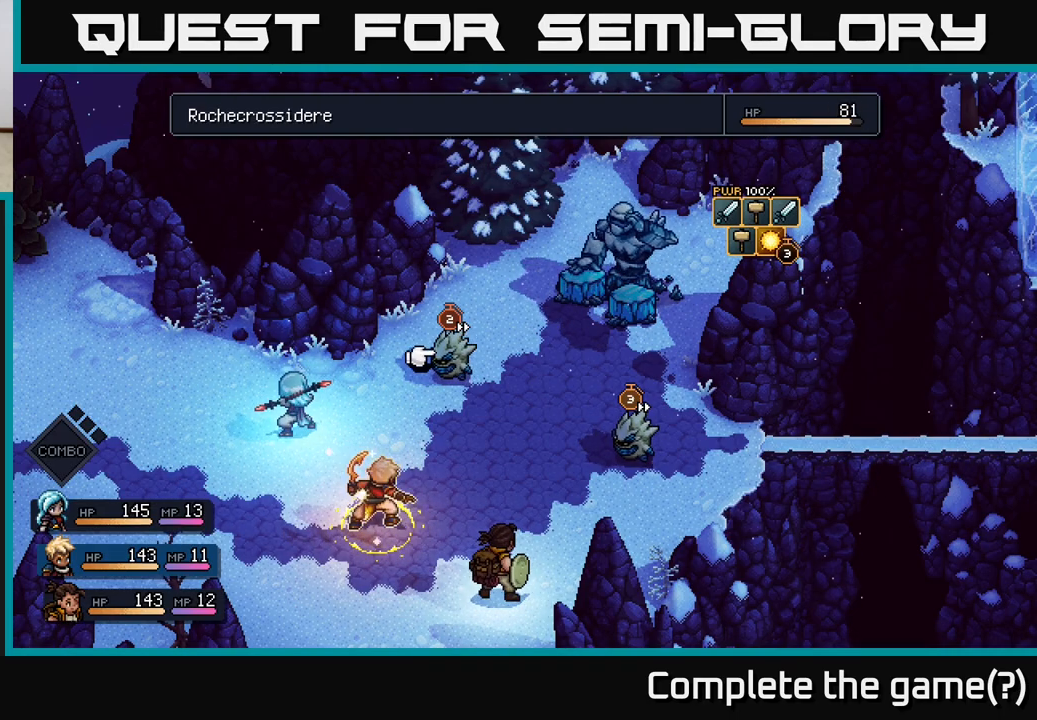
{"buttons": [], "left_stick": "center", "right_stick": "center", "events": [[200, "left_stick", "center"], [283, "A", "down"], [350, "A", "up"]]}
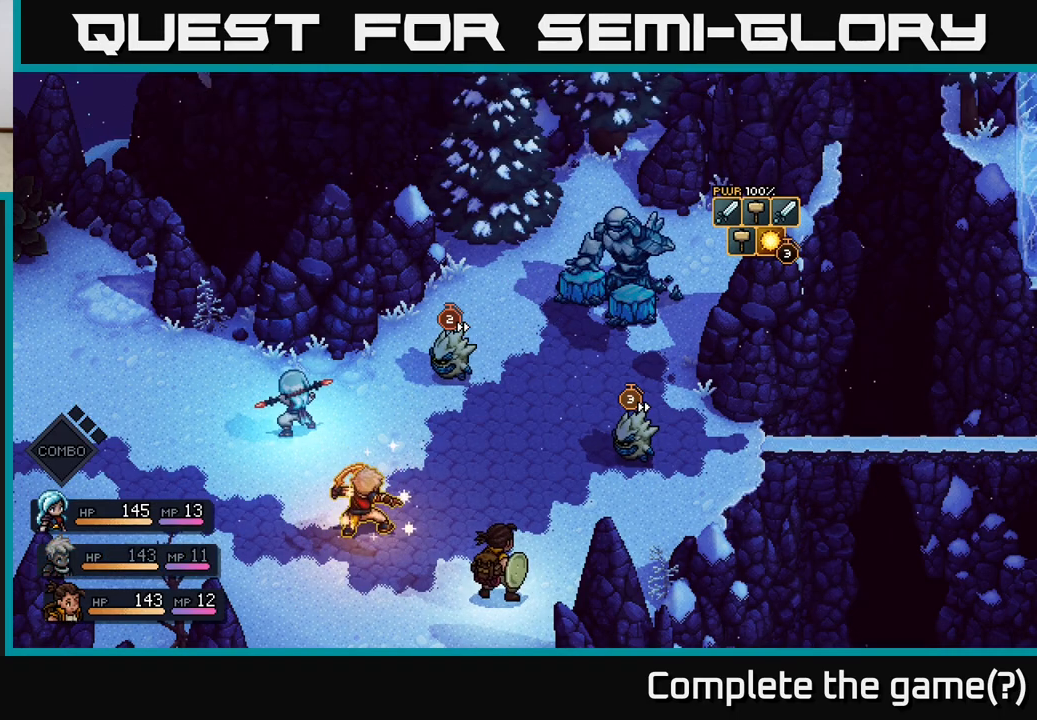
{"buttons": [], "left_stick": "center", "right_stick": "center", "events": []}
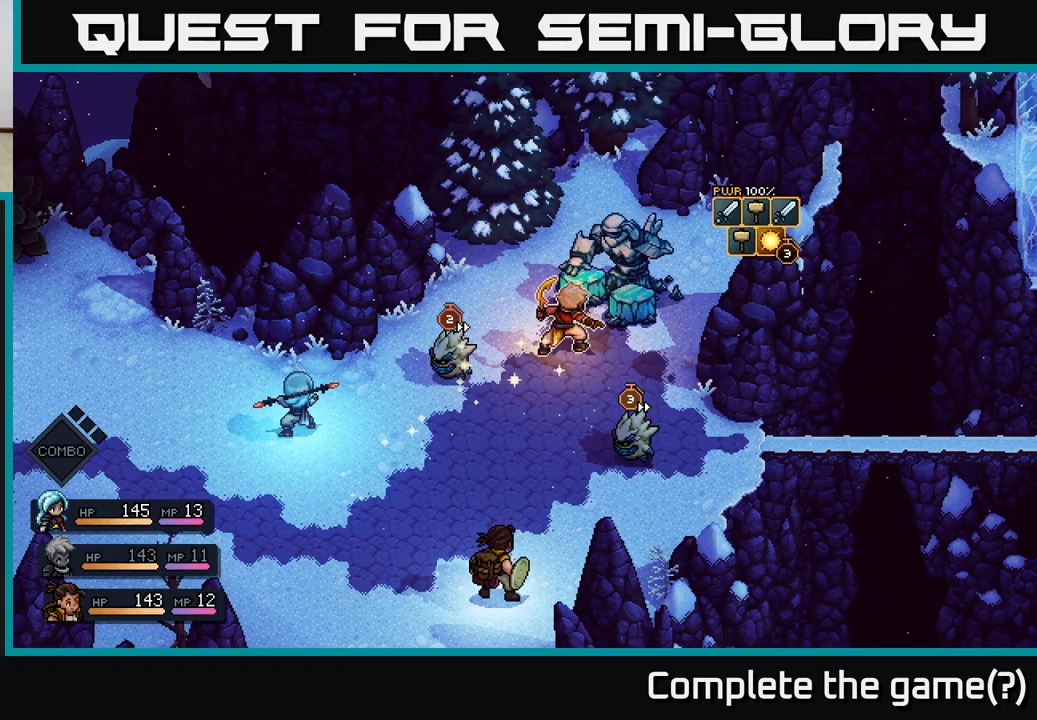
{"buttons": [], "left_stick": "center", "right_stick": "center", "events": []}
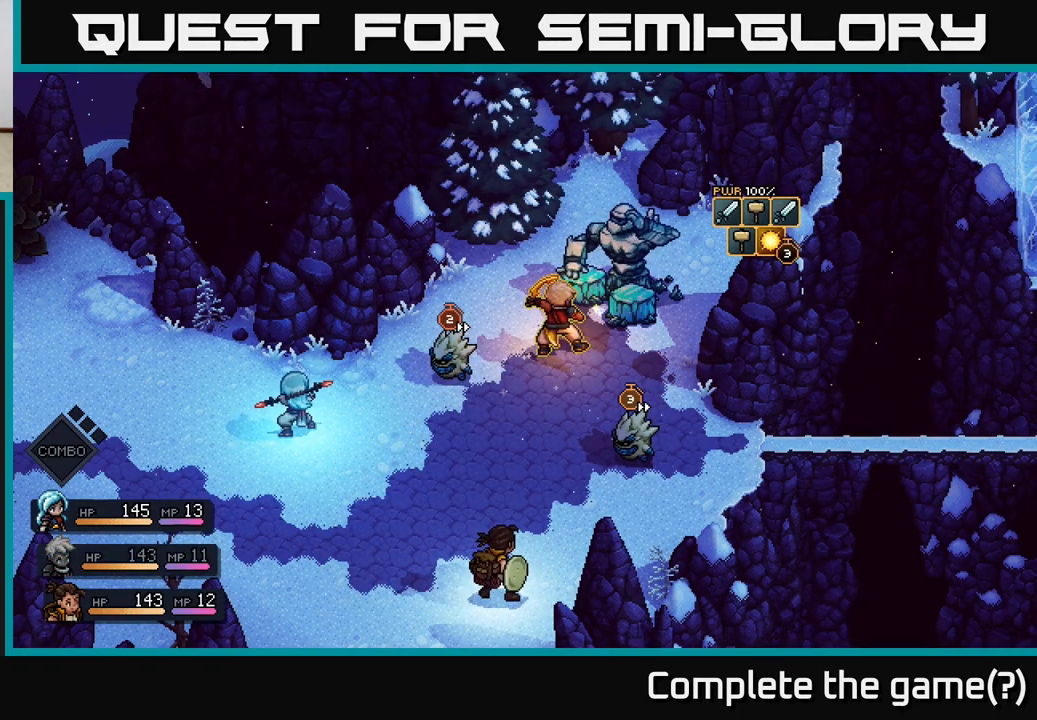
{"buttons": [], "left_stick": "center", "right_stick": "center", "events": [[83, "A", "down"], [233, "A", "up"]]}
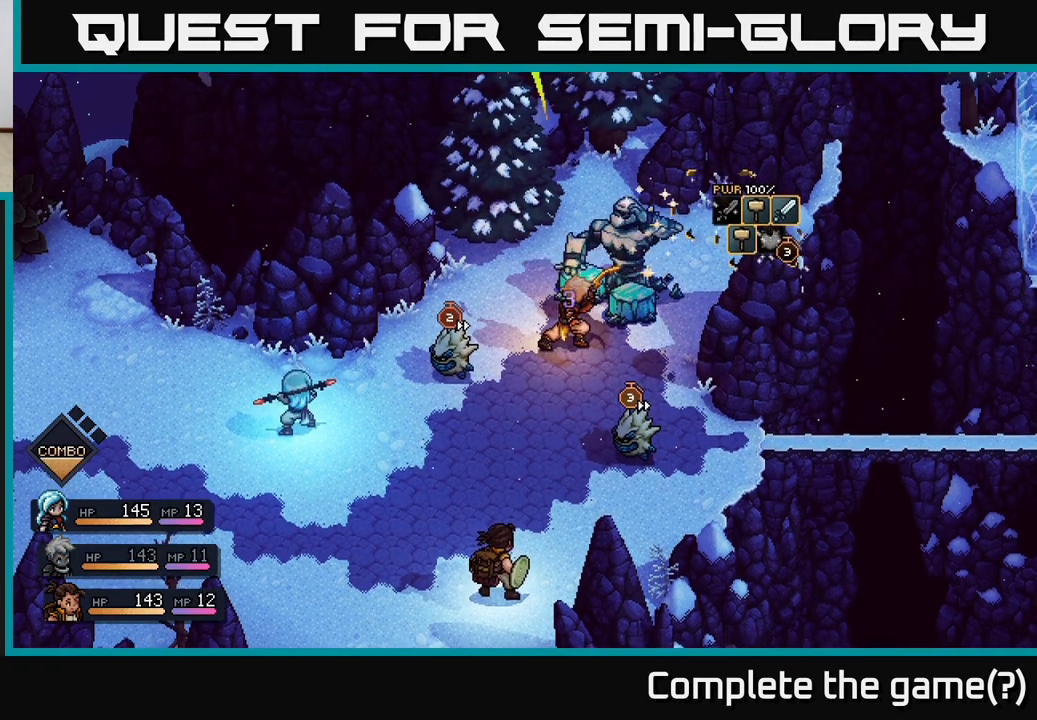
{"buttons": [], "left_stick": "center", "right_stick": "center", "events": [[217, "A", "down"], [467, "A", "up"]]}
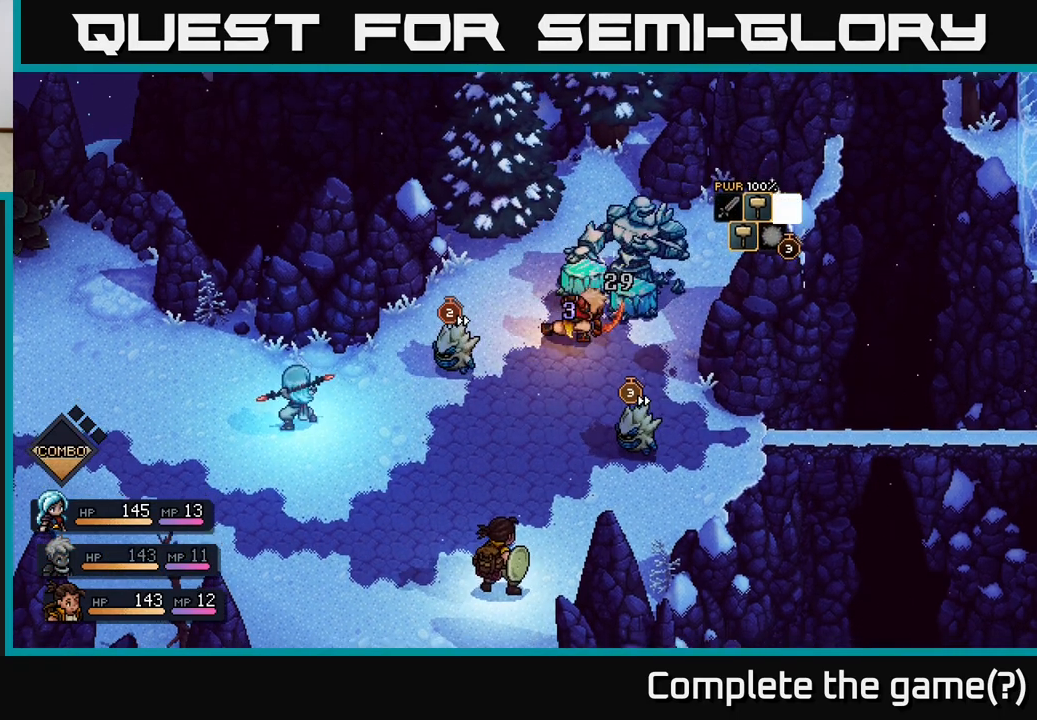
{"buttons": [], "left_stick": "center", "right_stick": "center", "events": []}
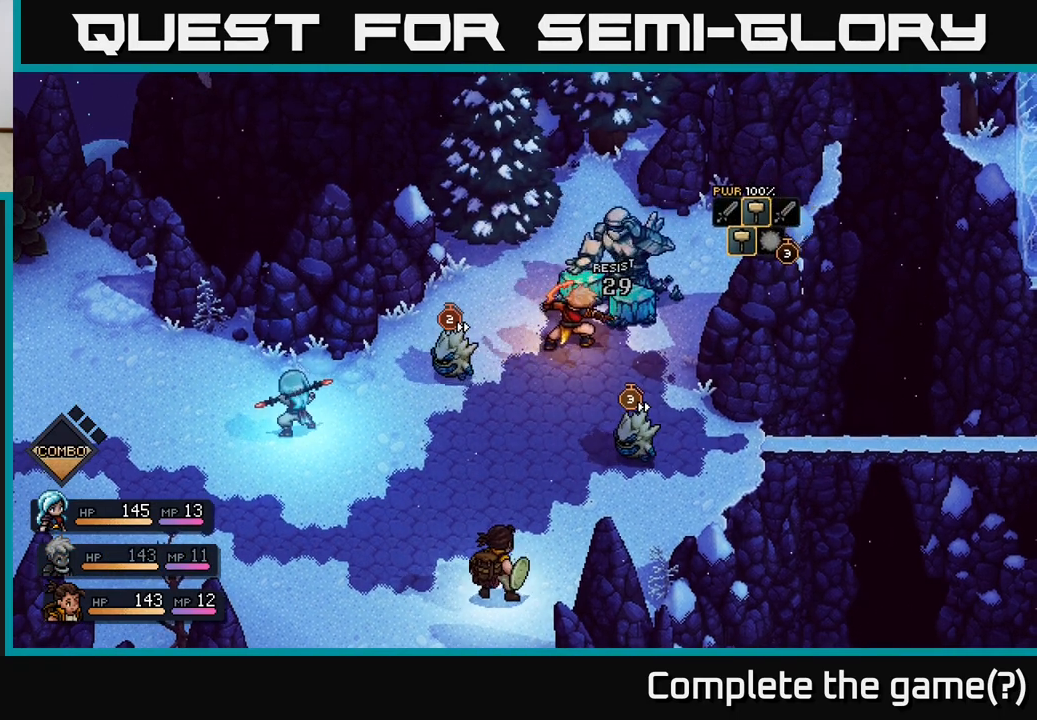
{"buttons": [], "left_stick": "center", "right_stick": "center", "events": []}